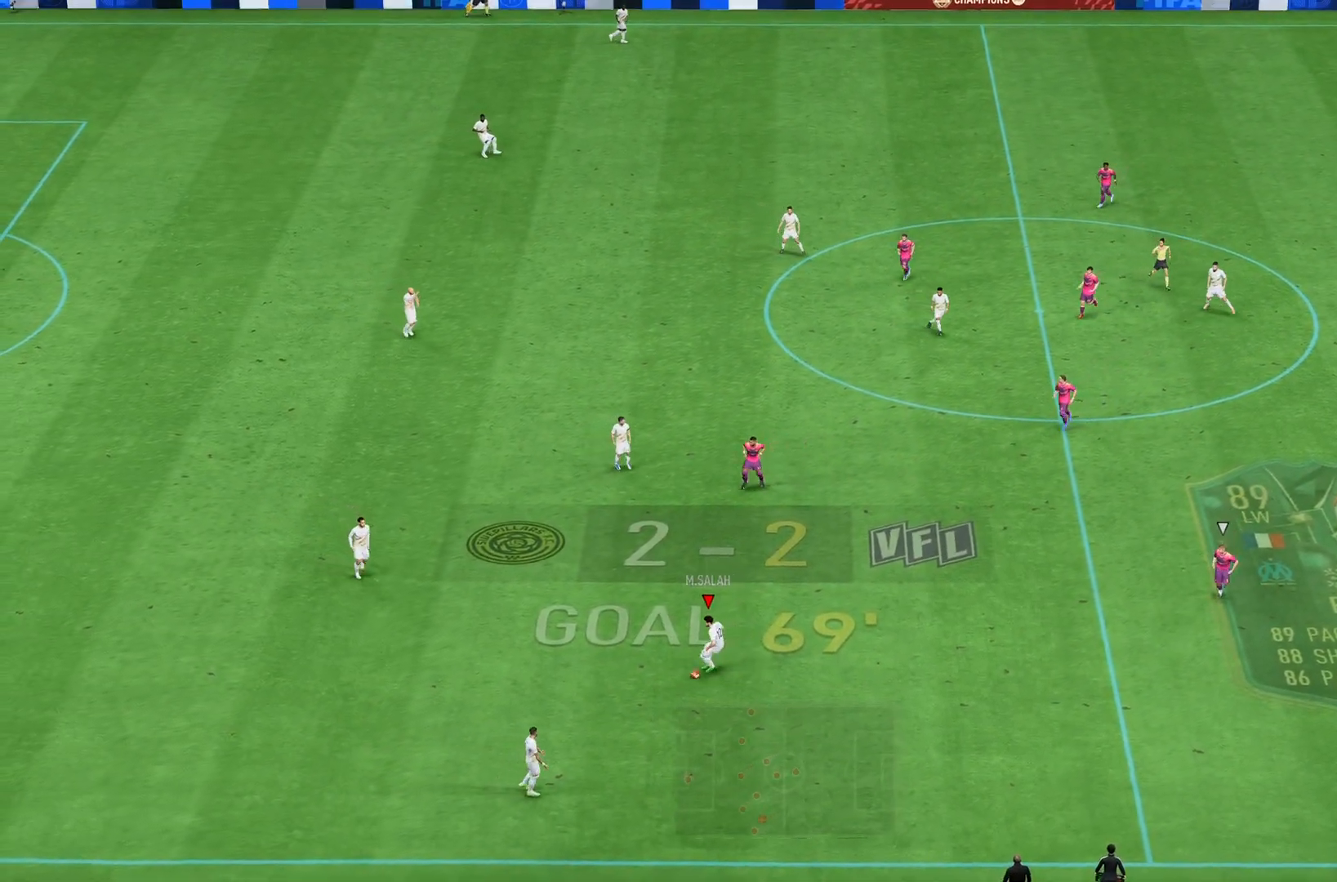
Gameplay with a controller (PlayStation layout); each line is a JSON object with the inputs held at the frame after it. "events" lists button and stick changes between this image and that frame as [ms after this image, input, new state], when the widget could be followed in between. Not read: L3 R3.
{"buttons": [], "left_stick": "right", "right_stick": "center"}
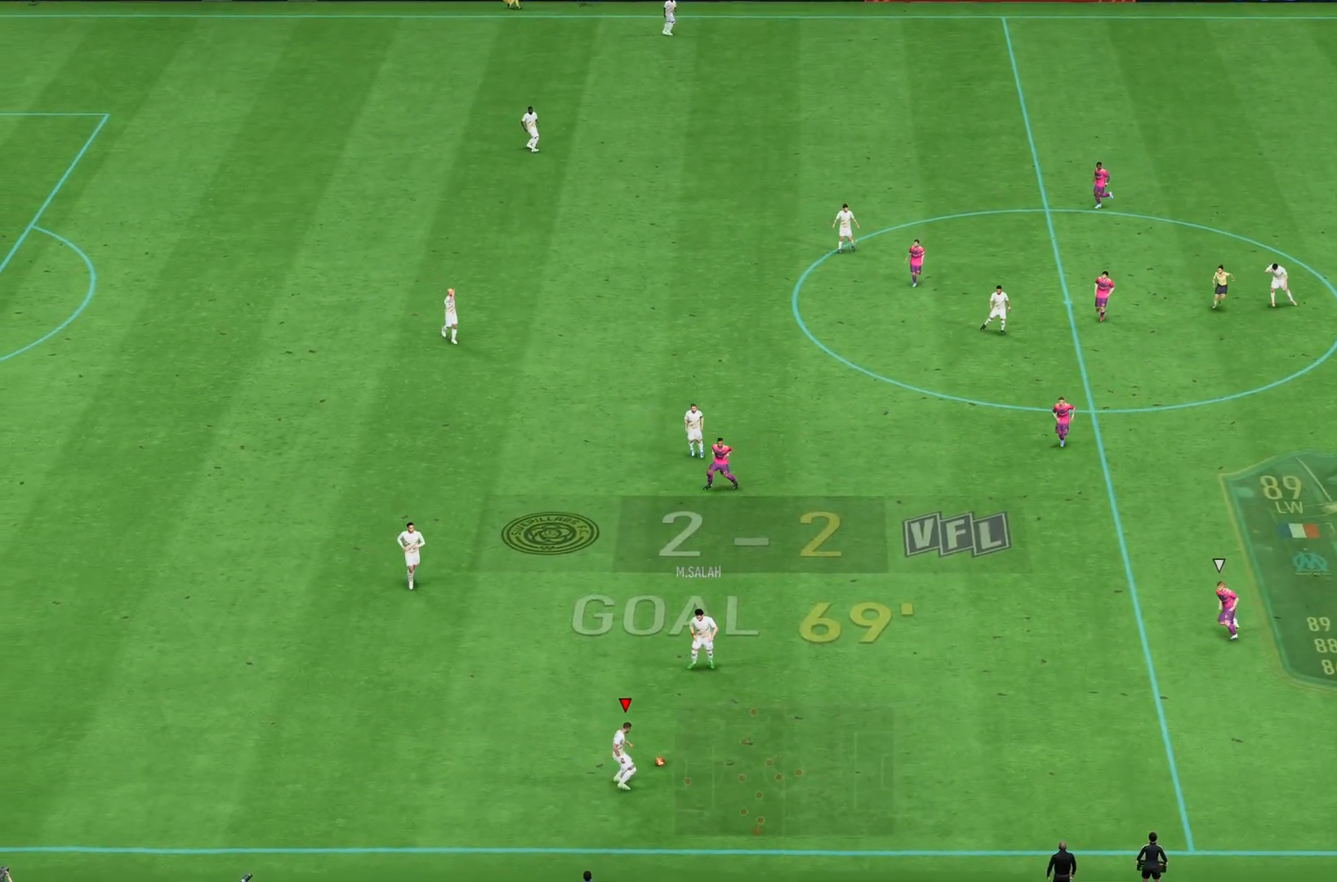
{"buttons": ["R2"], "left_stick": "right", "right_stick": "center", "events": [[300, "R2", "down"]]}
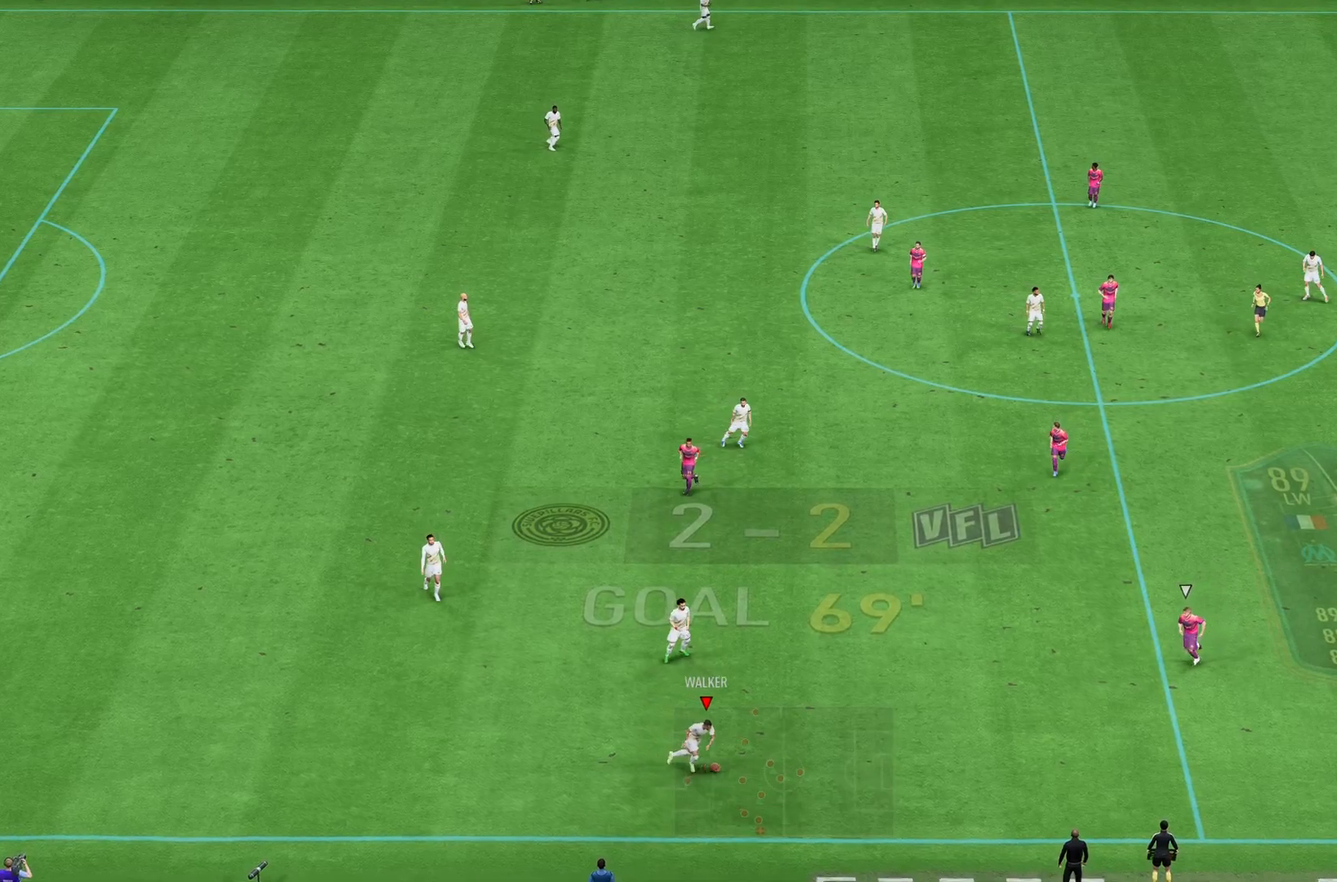
{"buttons": ["CROSS"], "left_stick": "up", "right_stick": "center", "events": [[100, "R2", "up"], [417, "left_stick", "up"], [484, "CROSS", "down"]]}
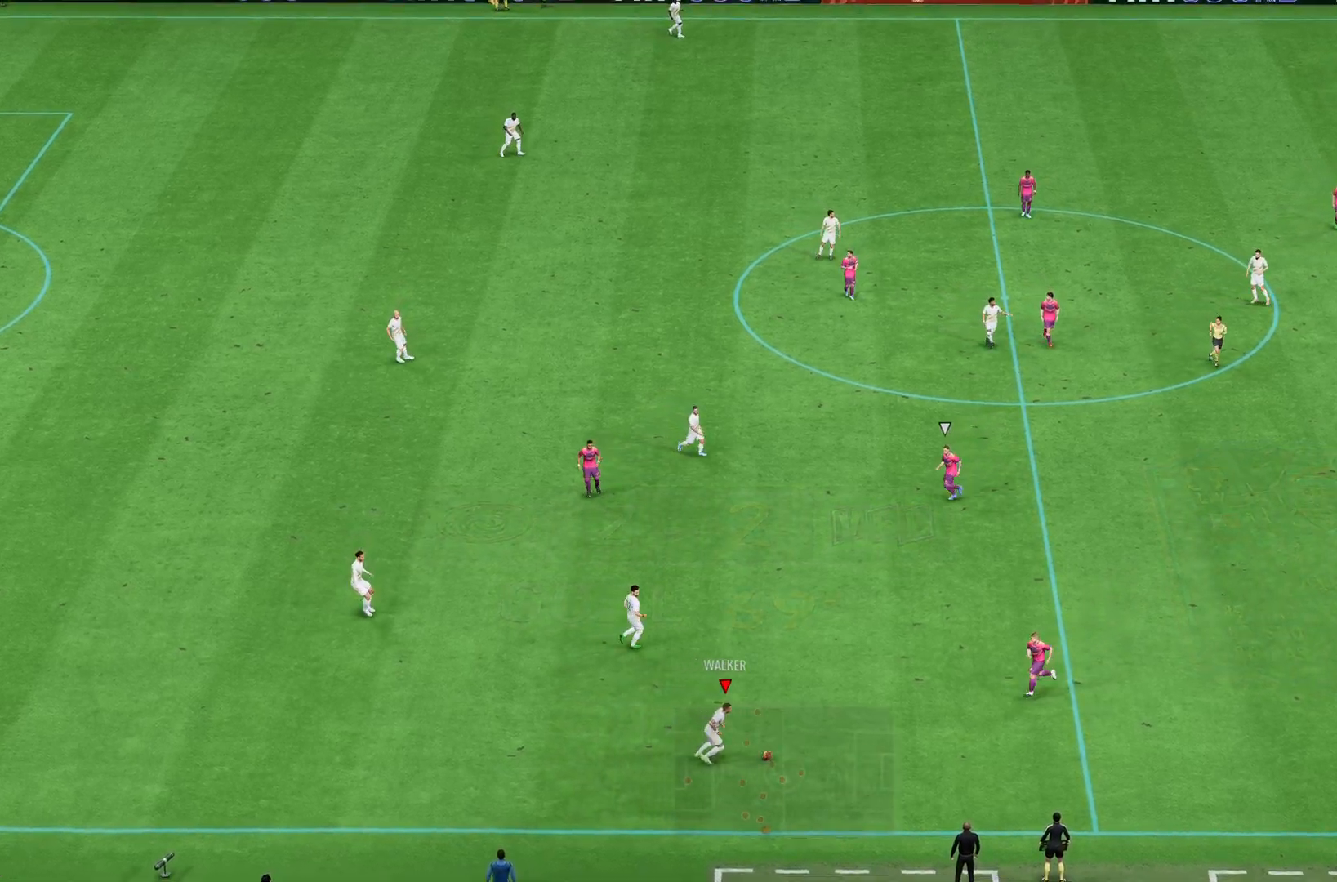
{"buttons": [], "left_stick": "up", "right_stick": "center", "events": [[83, "CROSS", "up"], [116, "left_stick", "up-left"], [433, "left_stick", "up"]]}
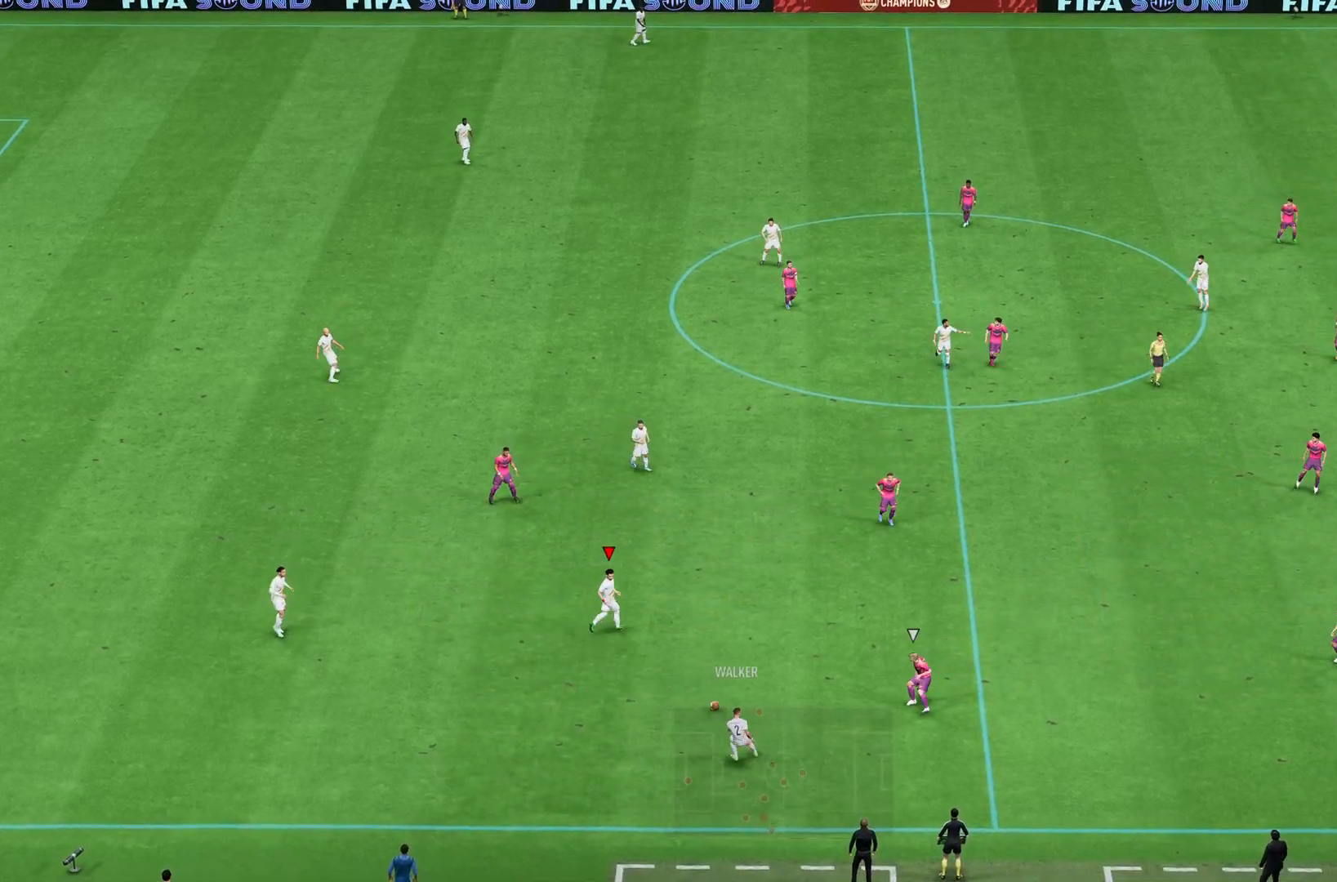
{"buttons": [], "left_stick": "up-right", "right_stick": "center", "events": [[67, "left_stick", "up-right"]]}
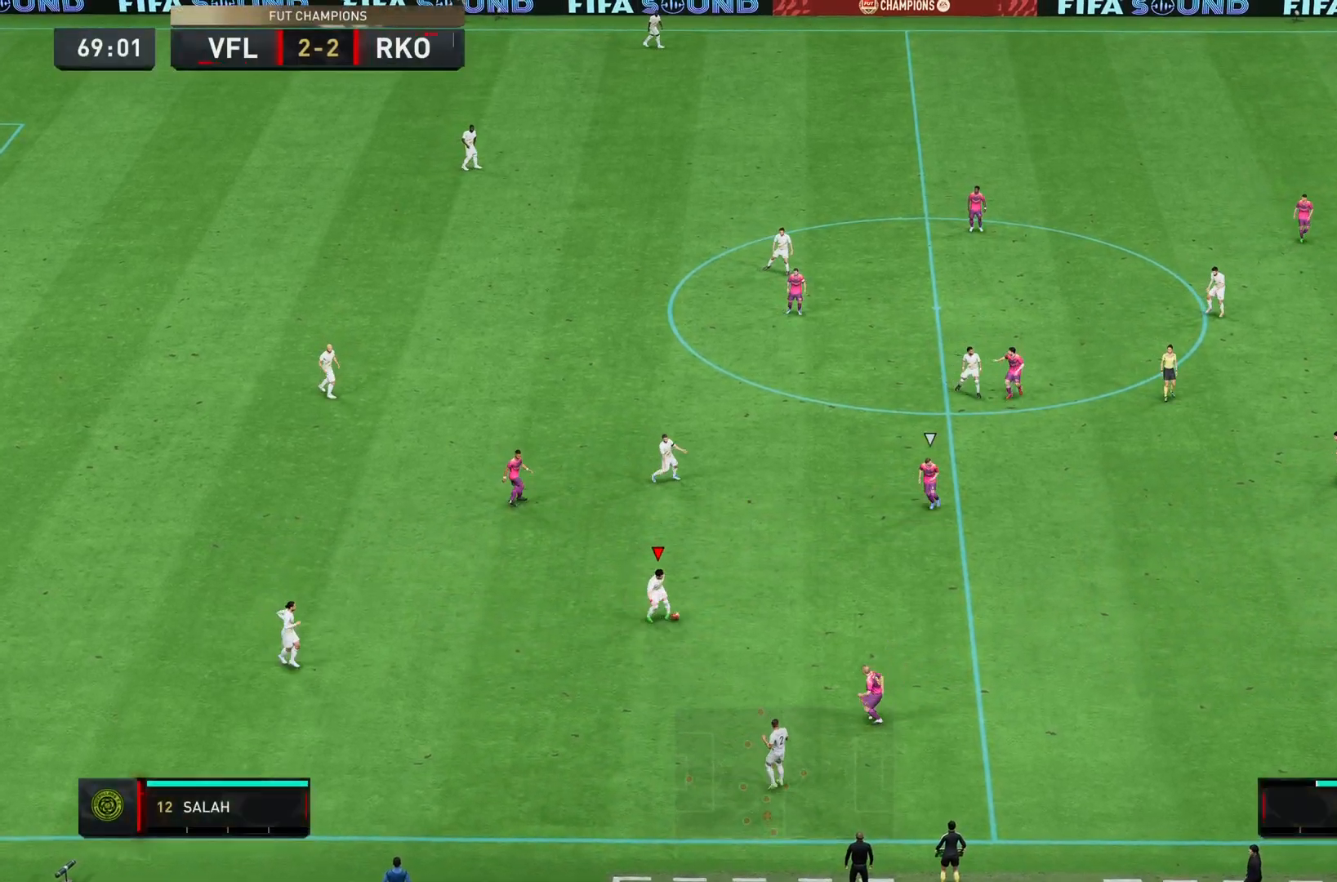
{"buttons": [], "left_stick": "right", "right_stick": "center", "events": [[467, "left_stick", "right"]]}
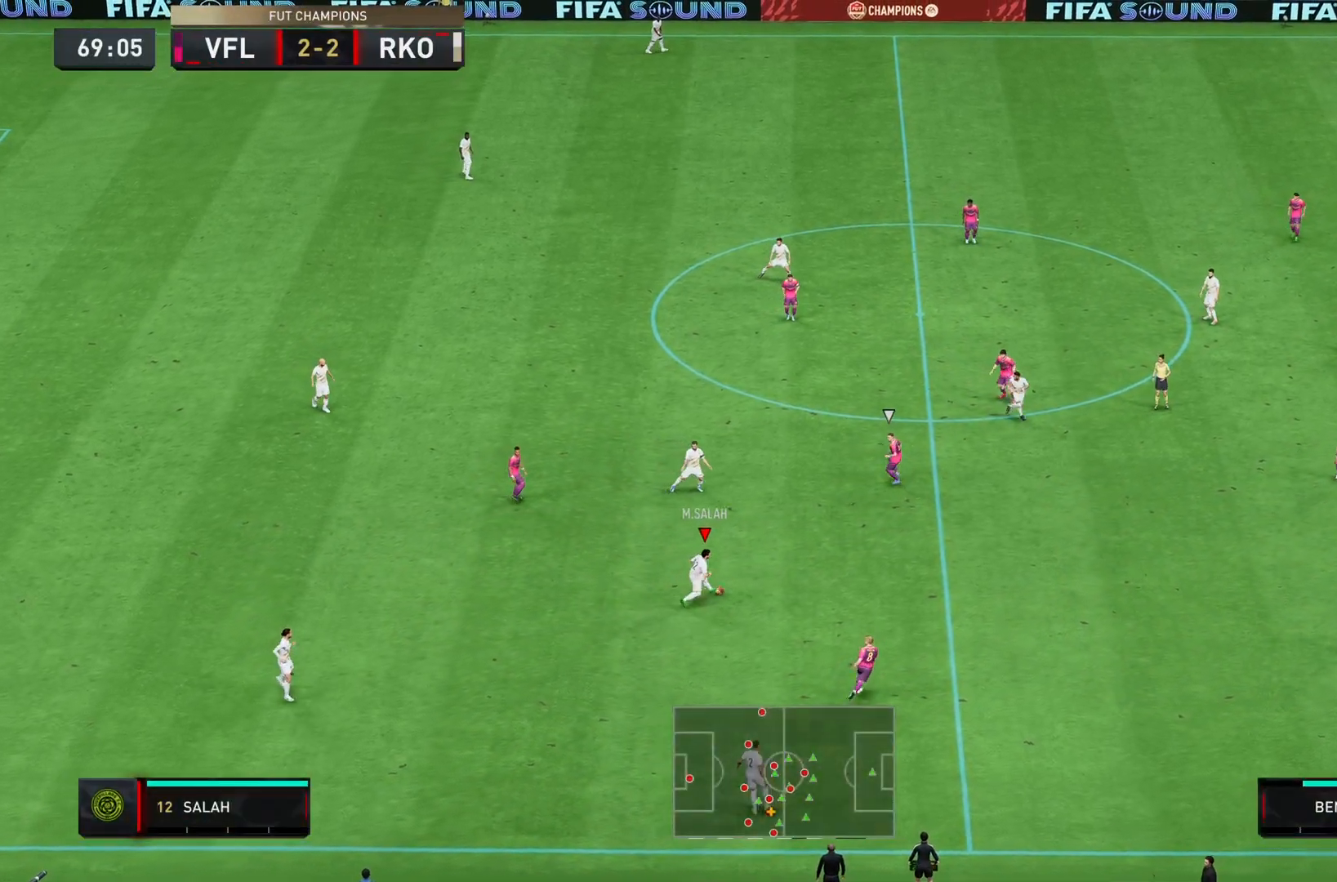
{"buttons": ["CROSS"], "left_stick": "right", "right_stick": "center", "events": [[484, "CROSS", "down"]]}
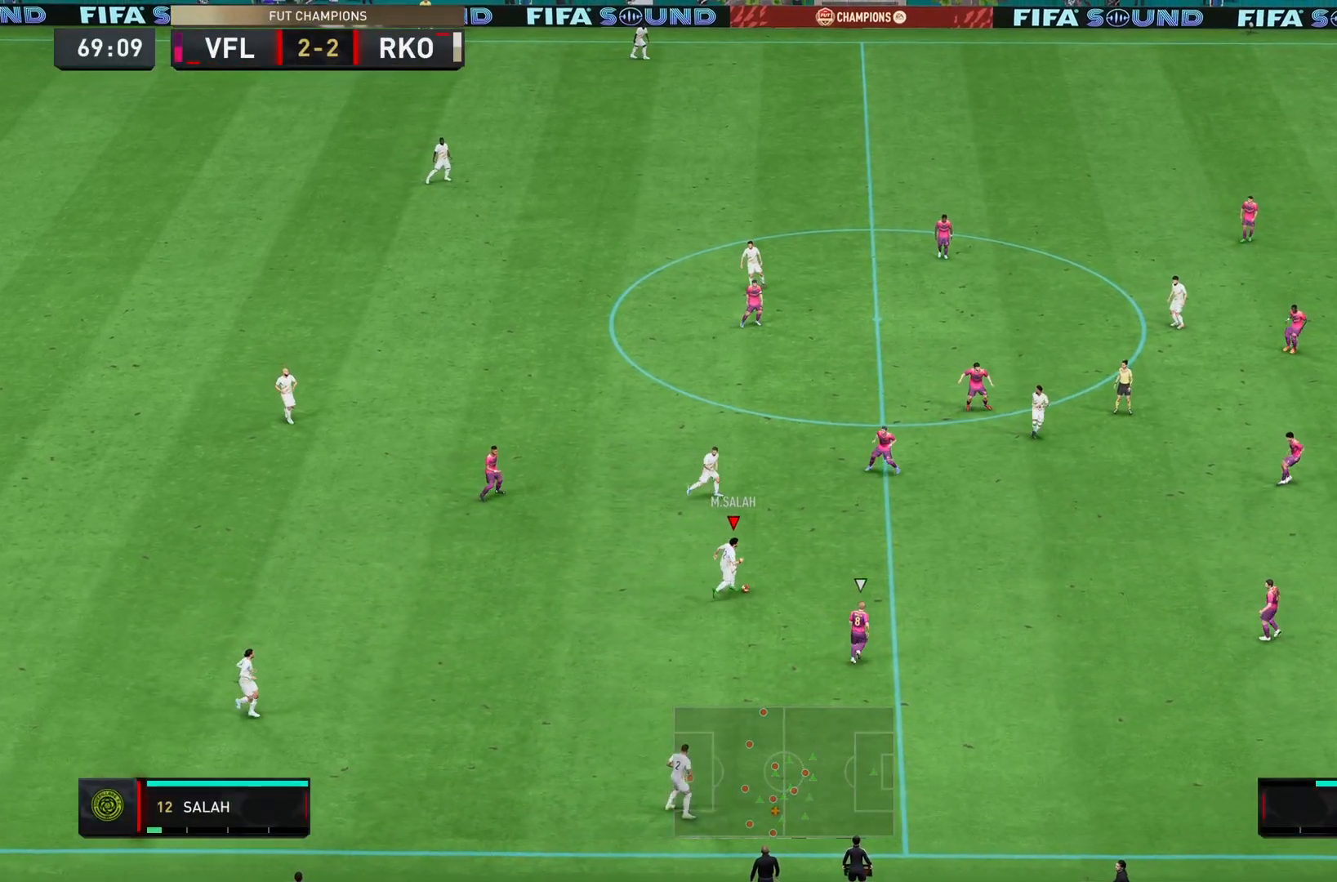
{"buttons": [], "left_stick": "up-right", "right_stick": "center", "events": [[16, "left_stick", "up-right"], [116, "CROSS", "up"]]}
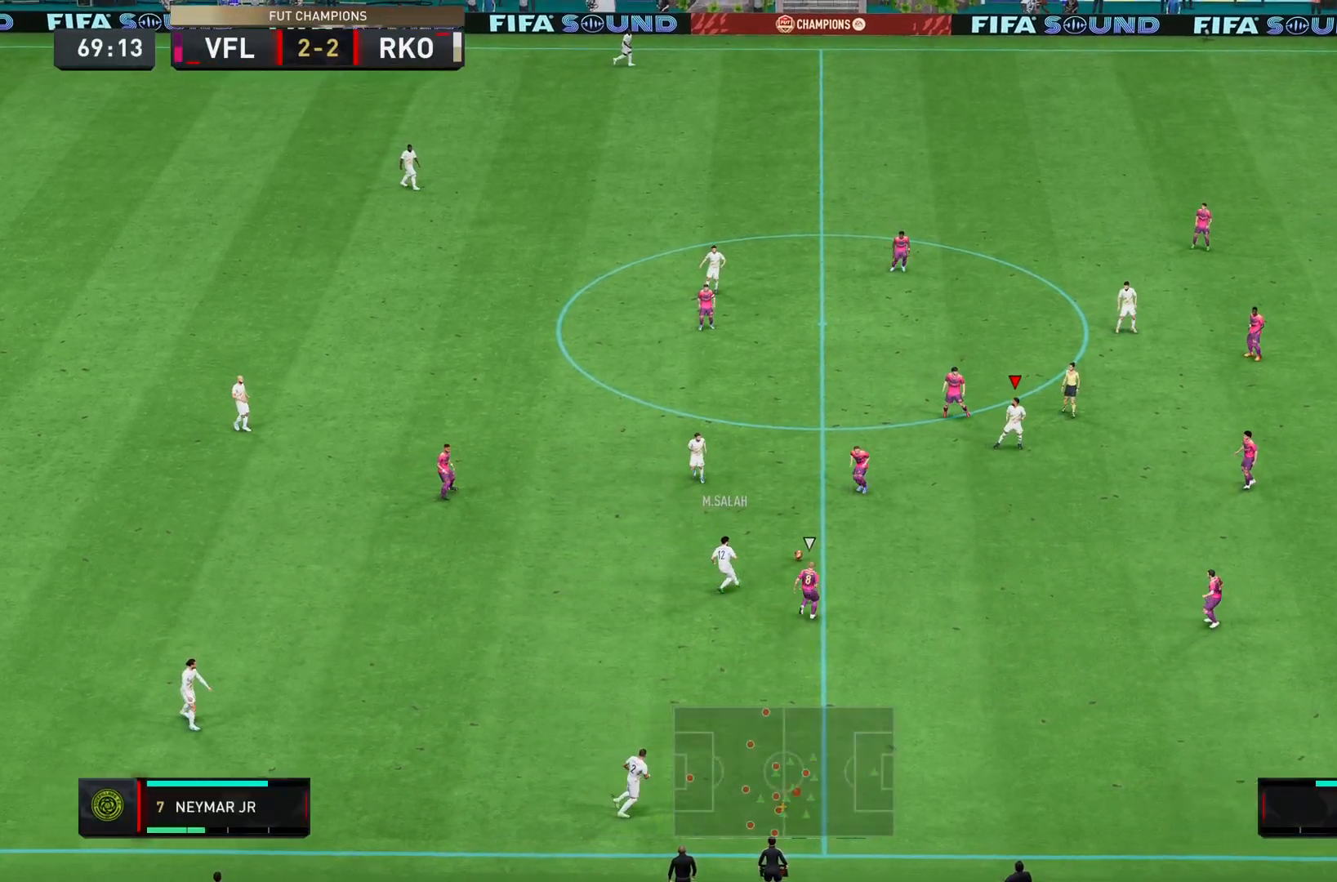
{"buttons": ["R2"], "left_stick": "right", "right_stick": "center", "events": [[184, "left_stick", "right"], [284, "R2", "down"]]}
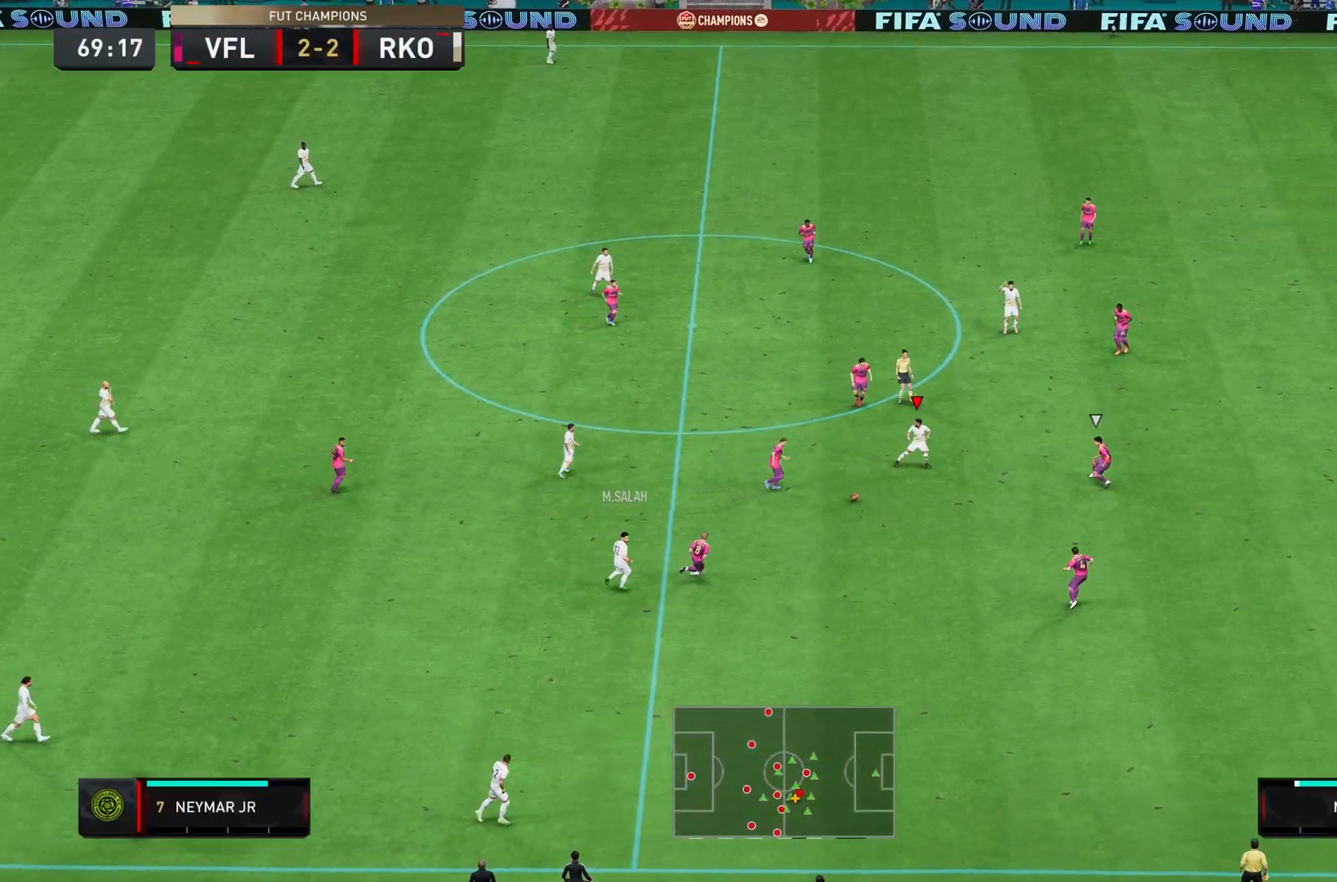
{"buttons": [], "left_stick": "down", "right_stick": "center", "events": [[66, "R2", "up"], [300, "left_stick", "down"]]}
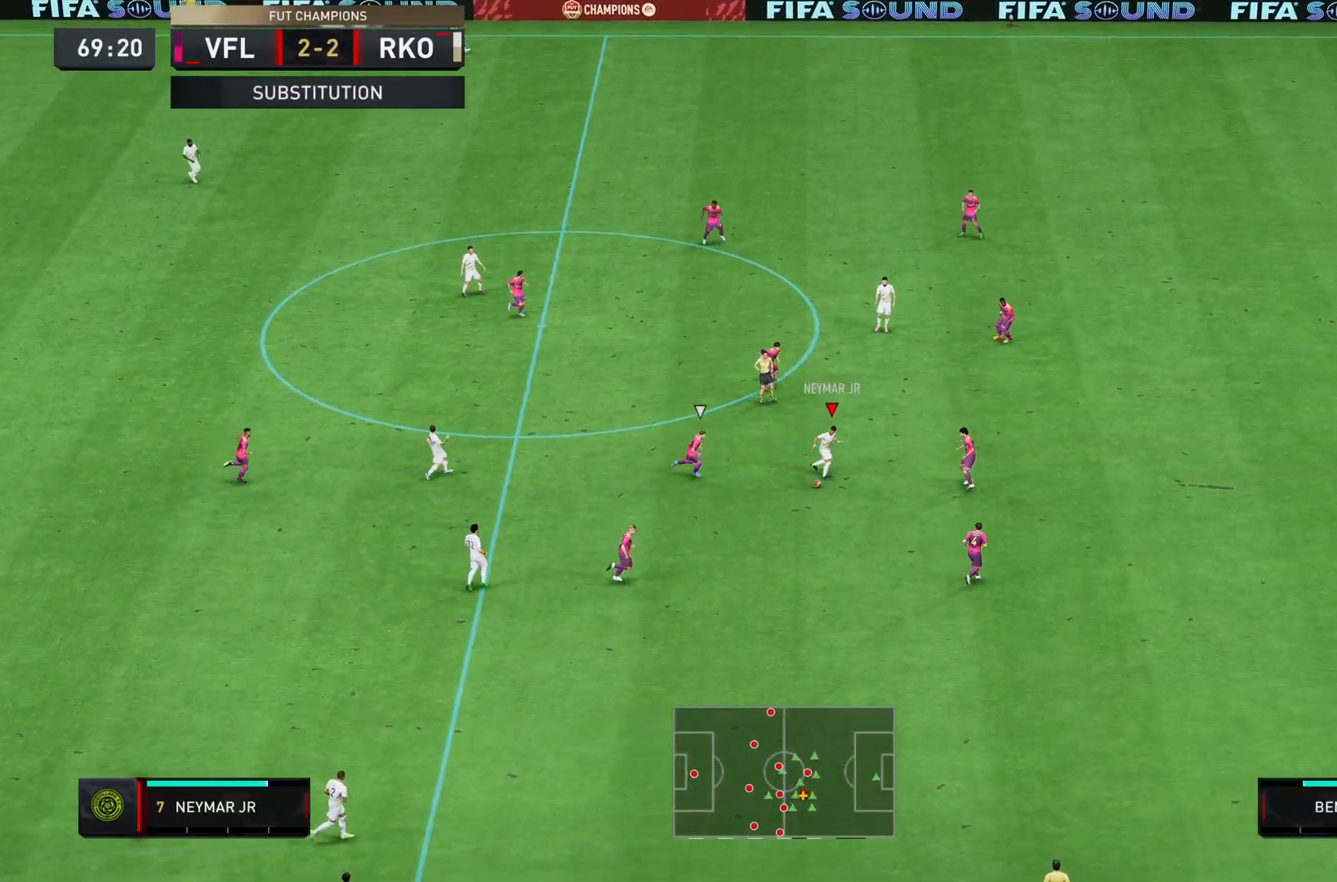
{"buttons": [], "left_stick": "down", "right_stick": "center", "events": []}
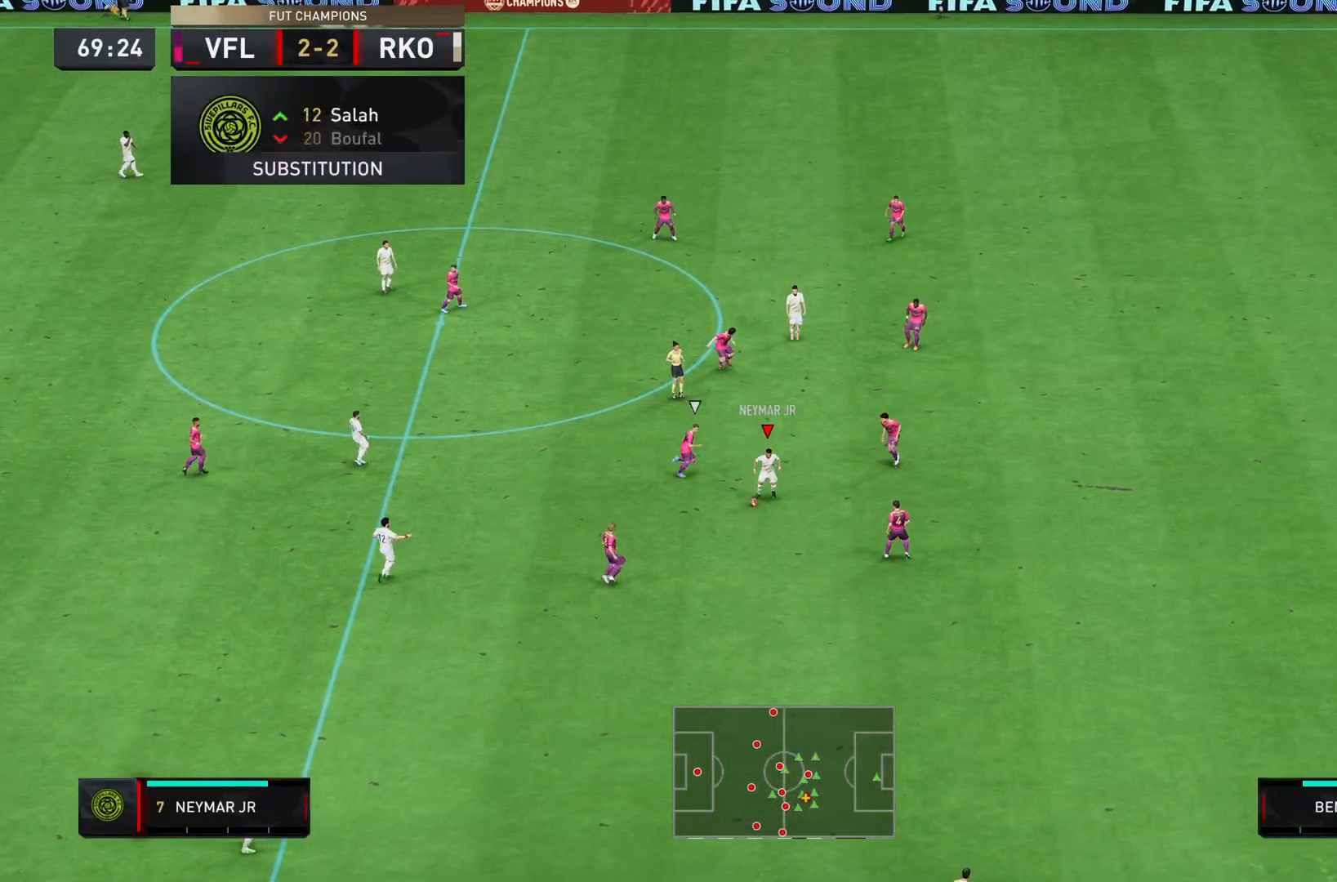
{"buttons": [], "left_stick": "left", "right_stick": "center", "events": [[66, "left_stick", "down-right"], [200, "left_stick", "left"]]}
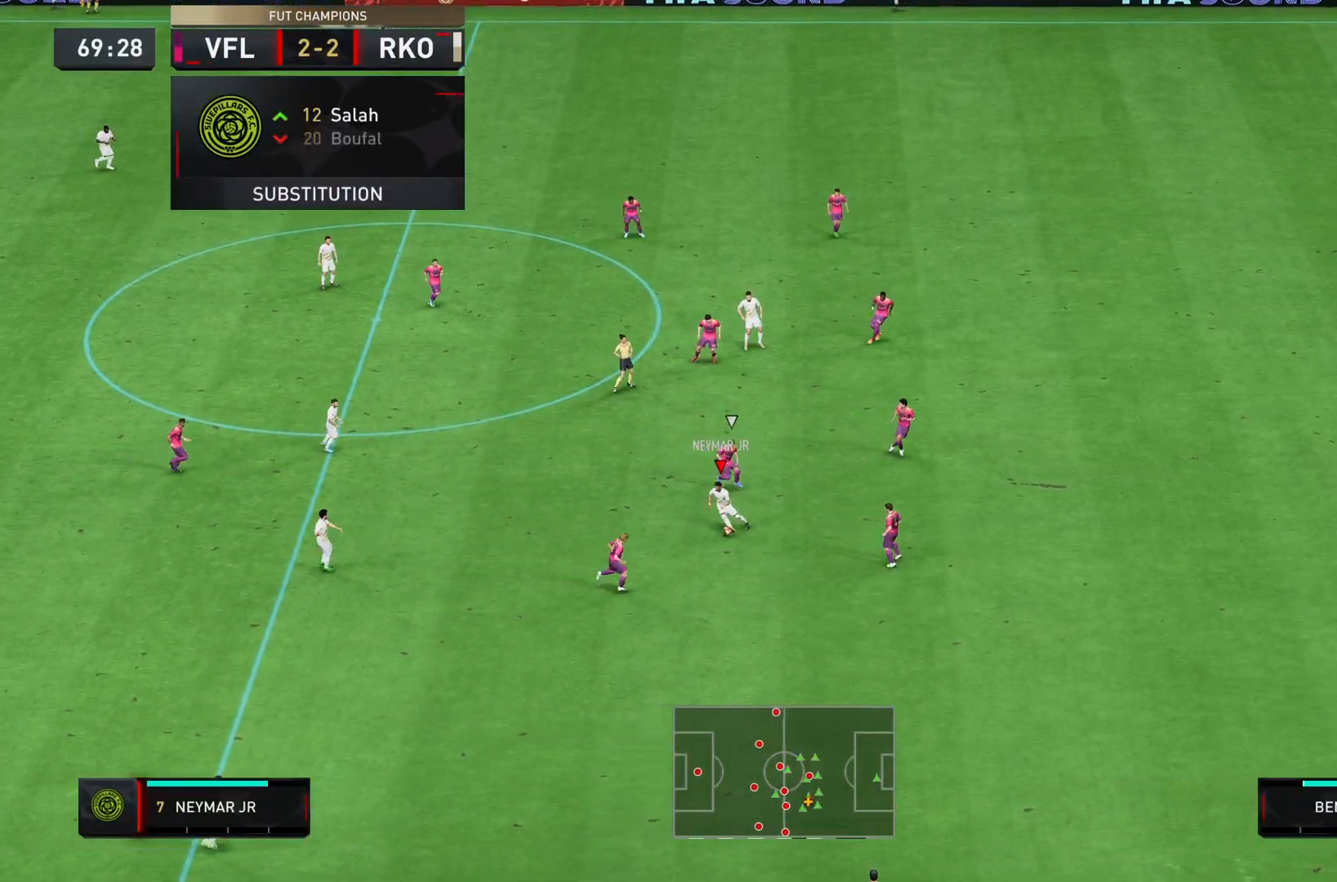
{"buttons": [], "left_stick": "up", "right_stick": "center", "events": [[250, "left_stick", "up-left"], [351, "CROSS", "down"], [384, "left_stick", "up"], [484, "CROSS", "up"]]}
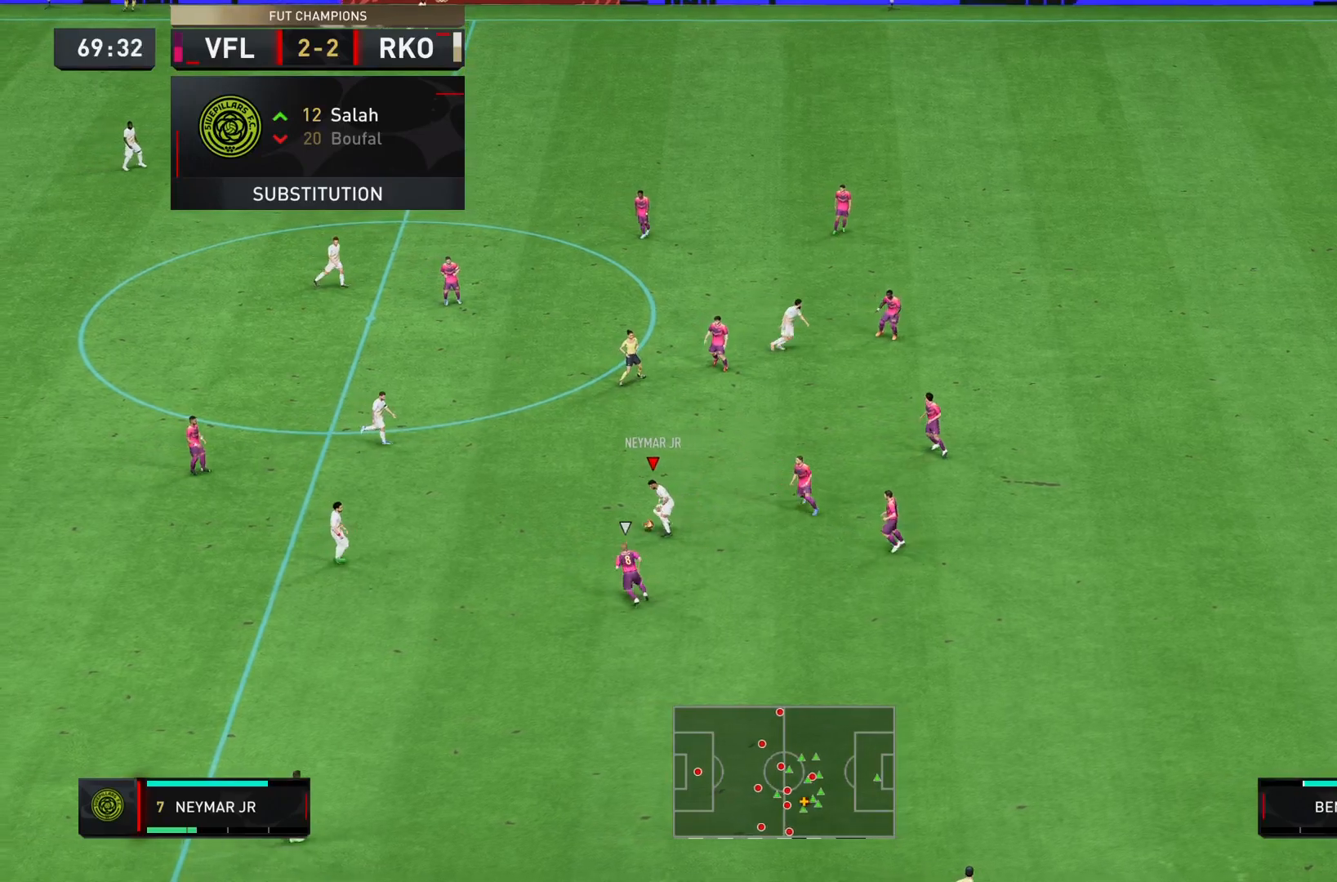
{"buttons": [], "left_stick": "up-right", "right_stick": "center", "events": [[483, "left_stick", "up-right"]]}
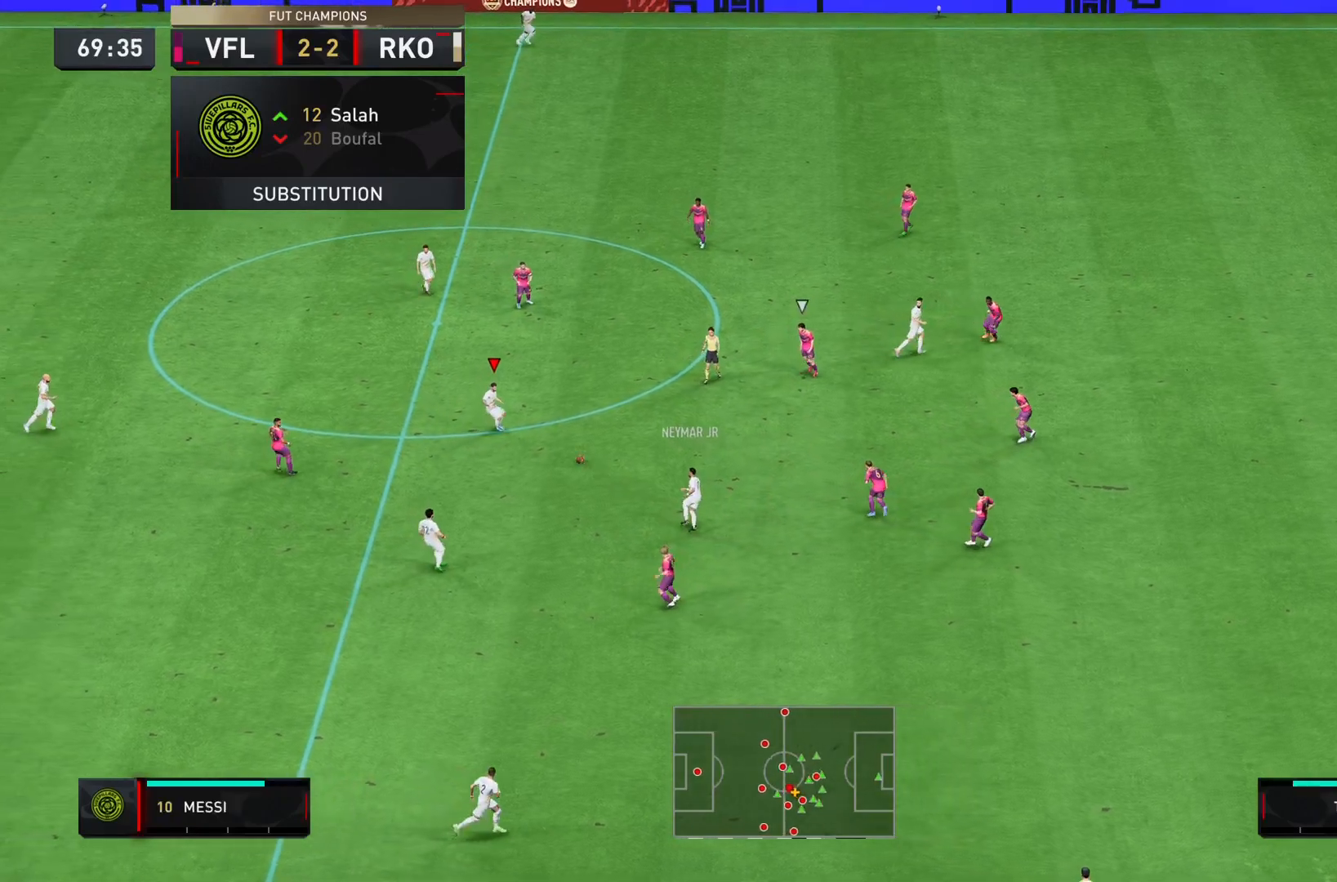
{"buttons": [], "left_stick": "up-right", "right_stick": "center", "events": []}
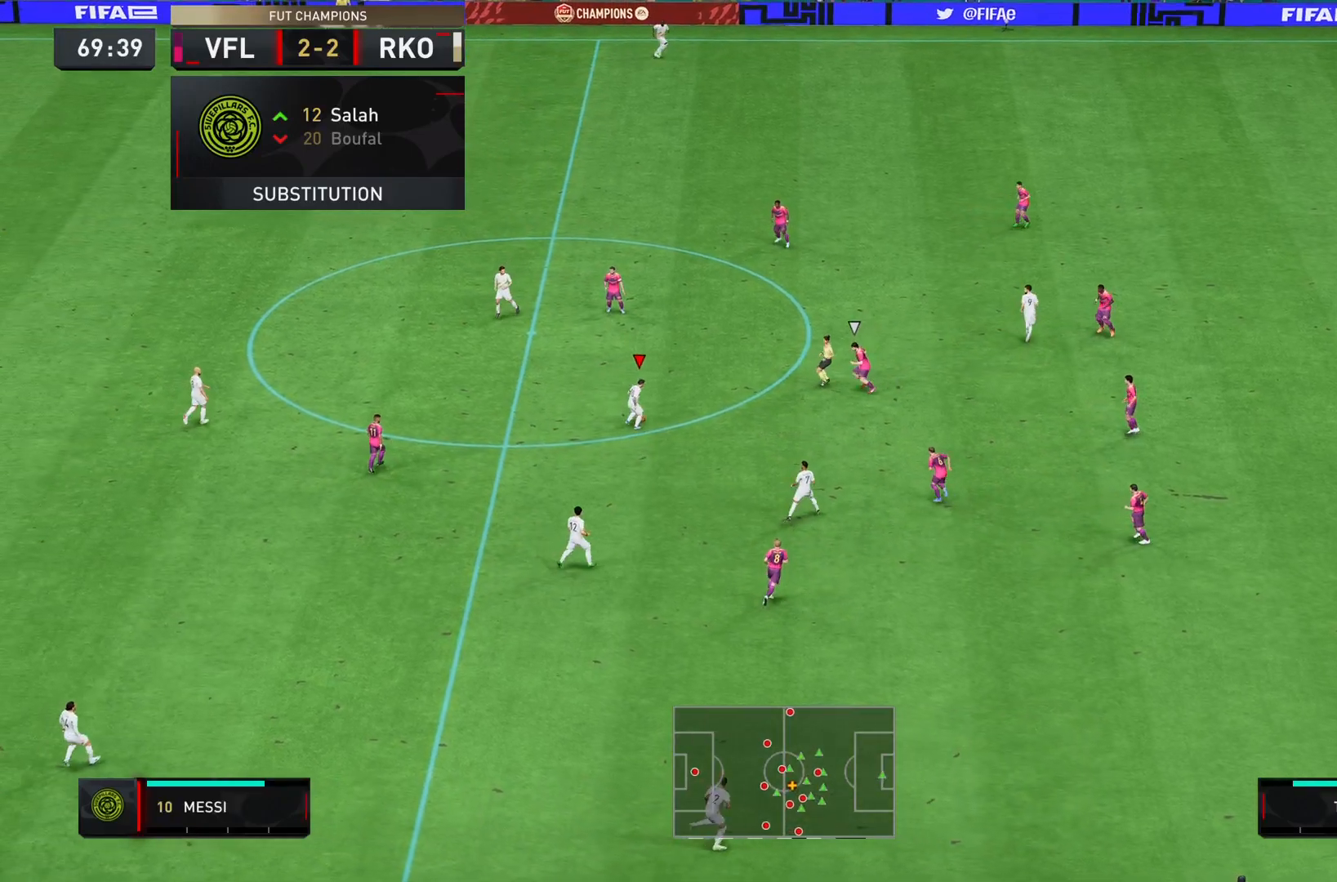
{"buttons": [], "left_stick": "down", "right_stick": "center"}
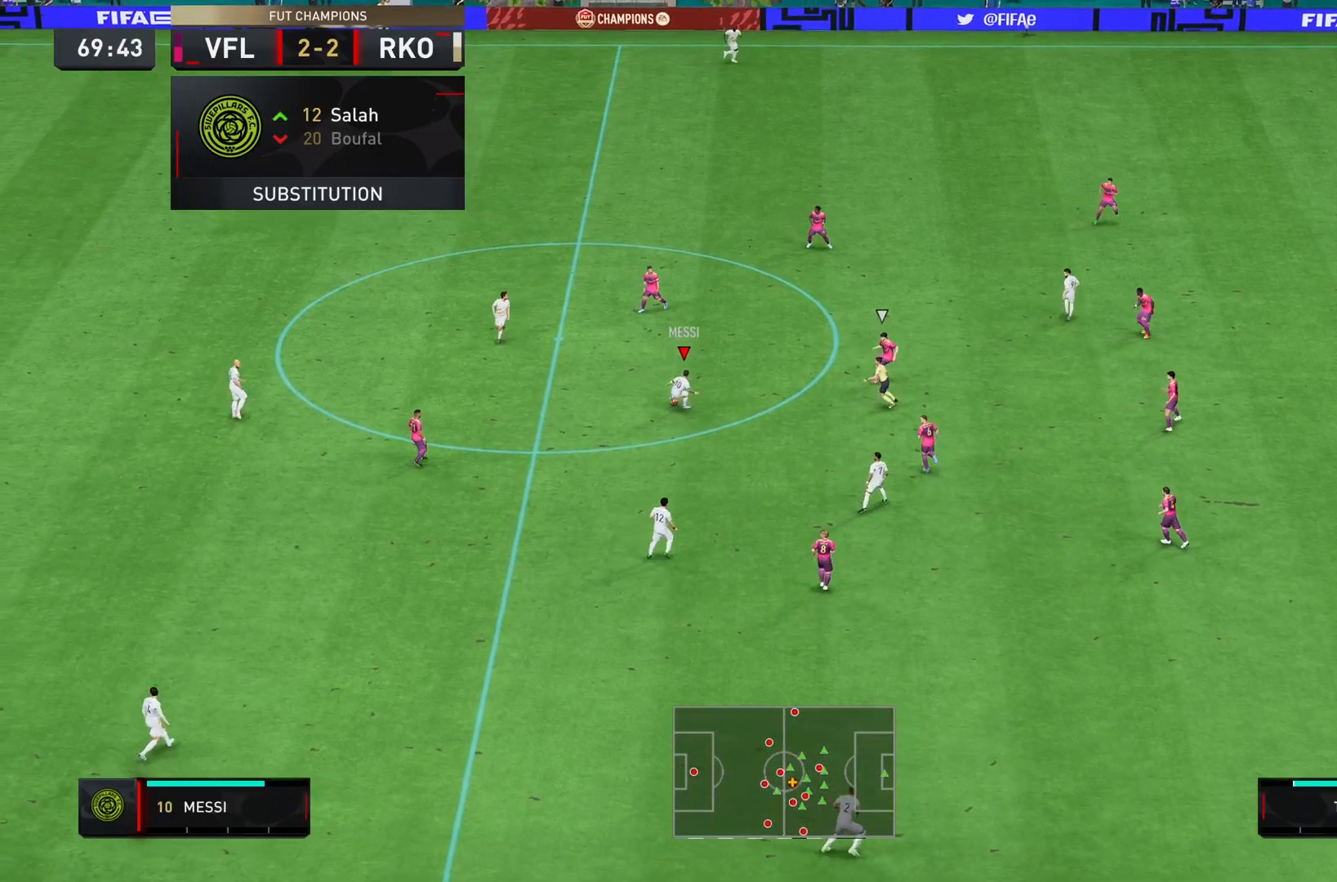
{"buttons": [], "left_stick": "down-right", "right_stick": "center", "events": [[300, "left_stick", "down-right"]]}
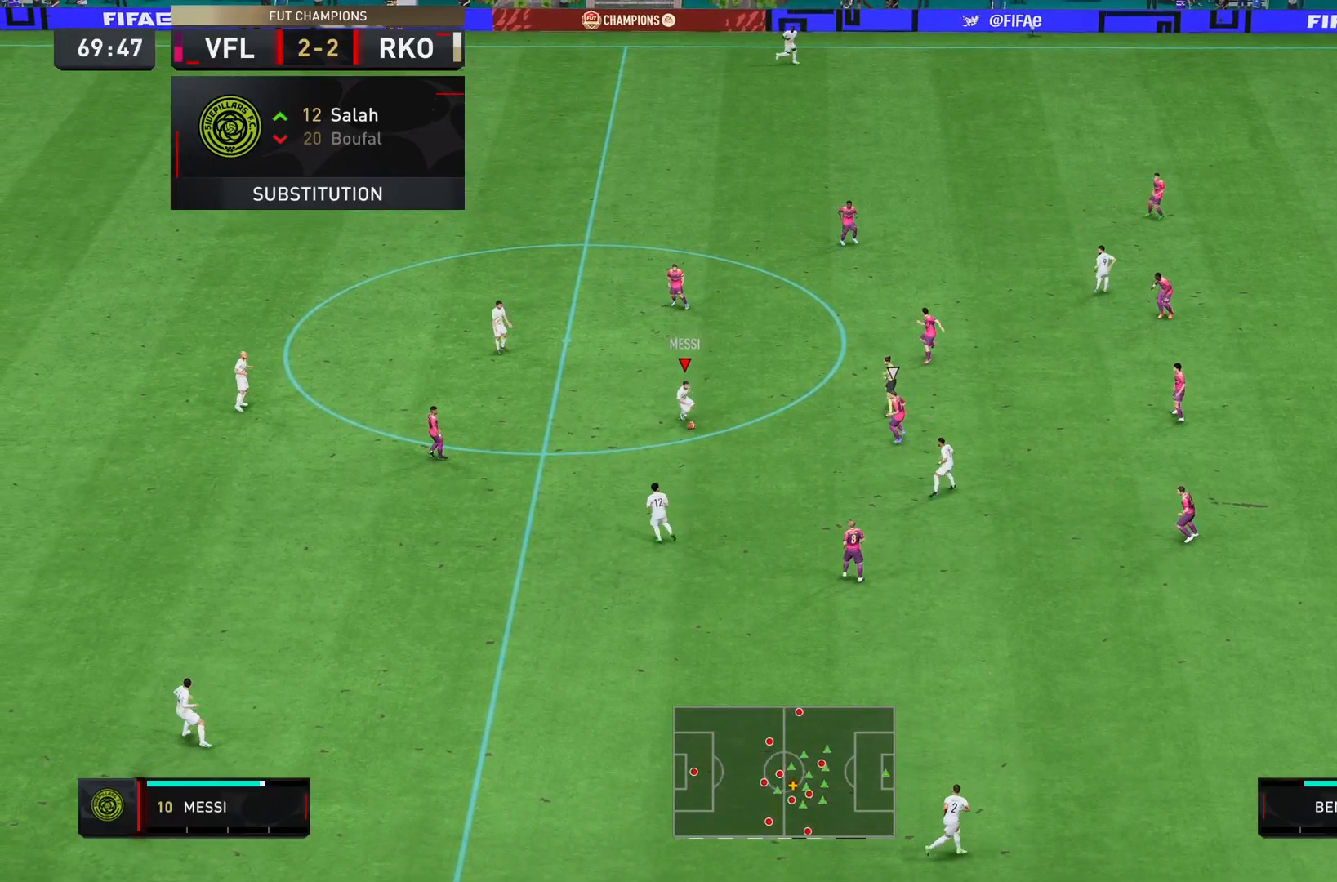
{"buttons": [], "left_stick": "down", "right_stick": "center", "events": [[333, "CROSS", "down"], [367, "left_stick", "down"], [467, "CROSS", "up"]]}
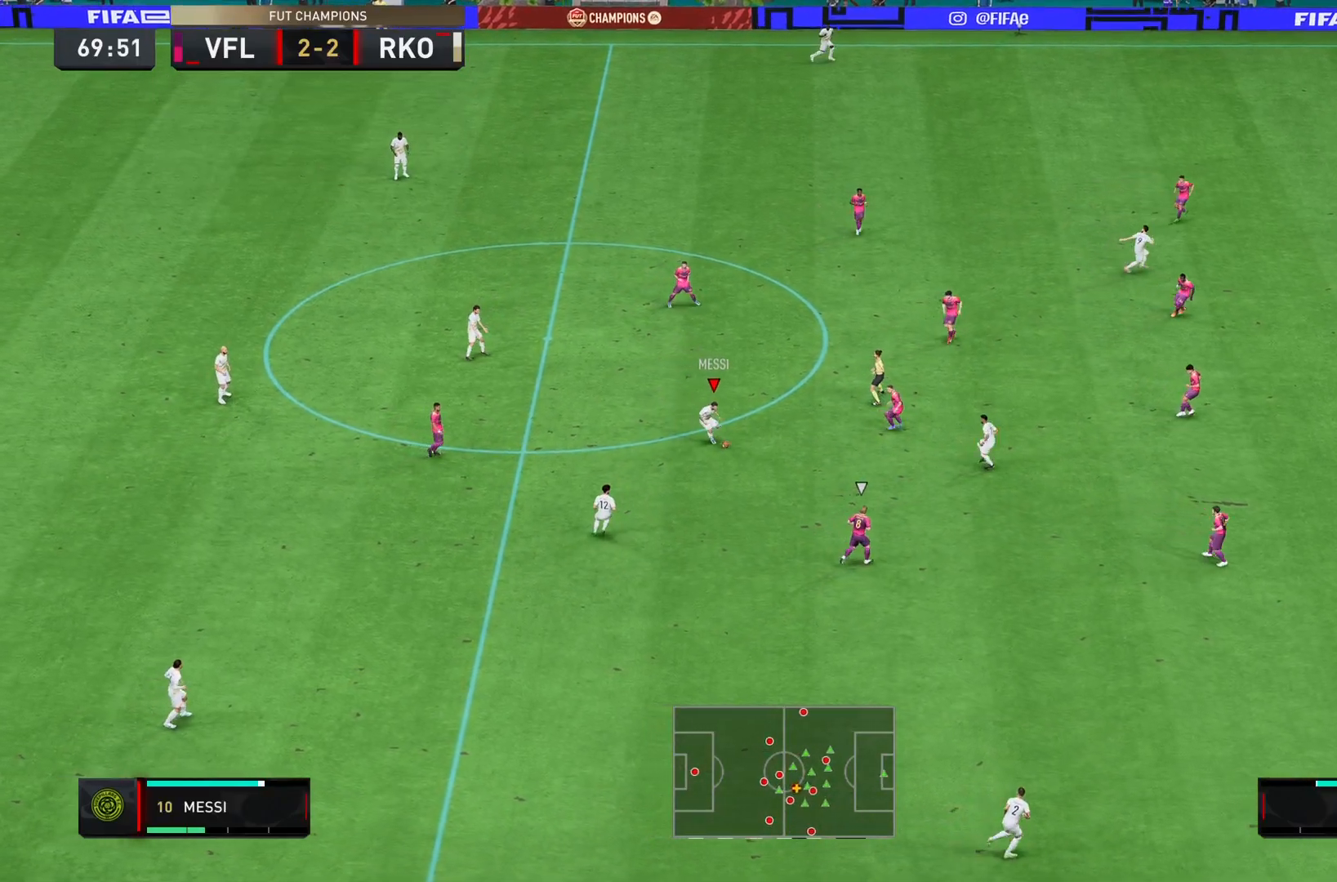
{"buttons": [], "left_stick": "down-right", "right_stick": "center", "events": [[317, "left_stick", "down-right"]]}
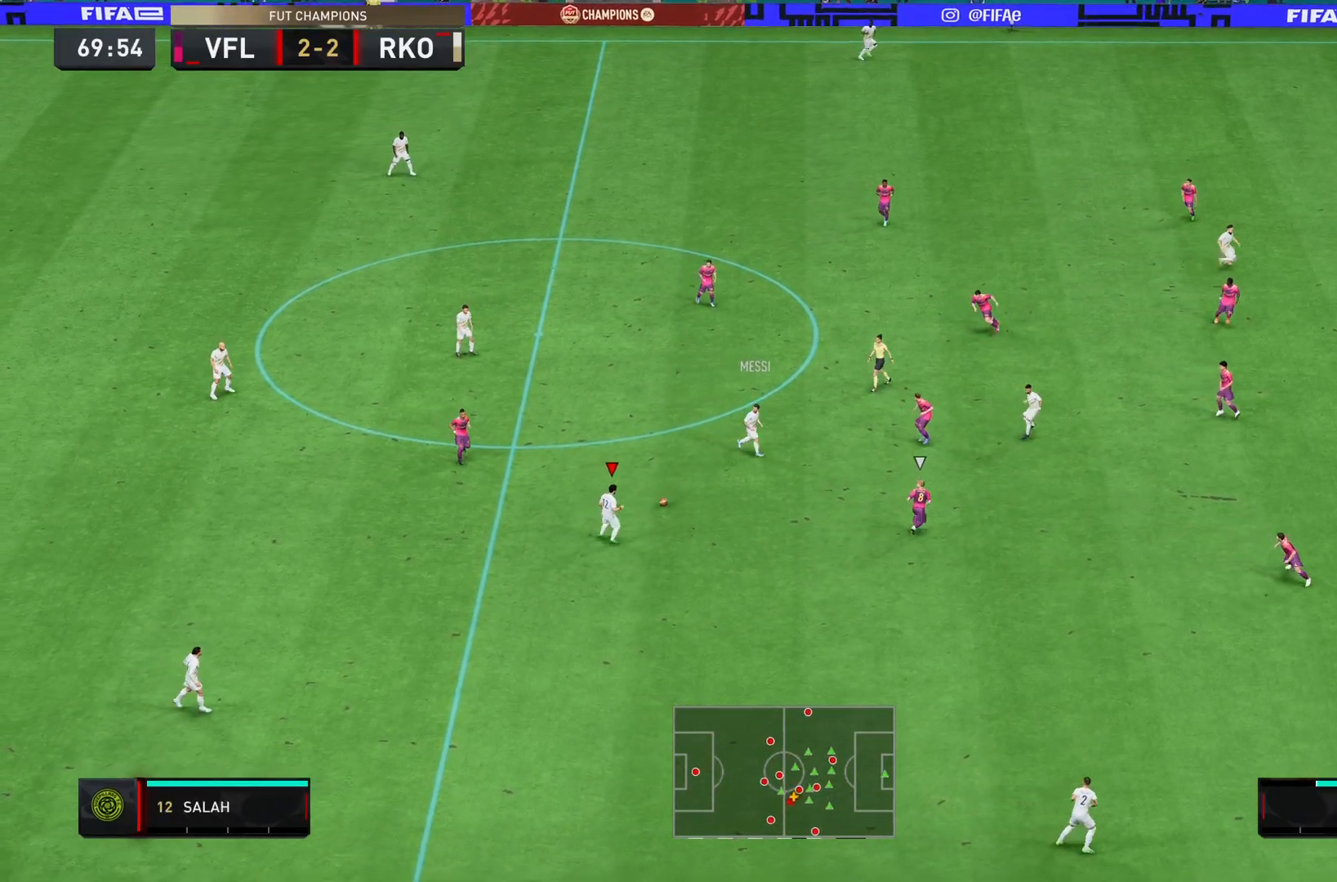
{"buttons": [], "left_stick": "right", "right_stick": "center", "events": [[83, "left_stick", "right"]]}
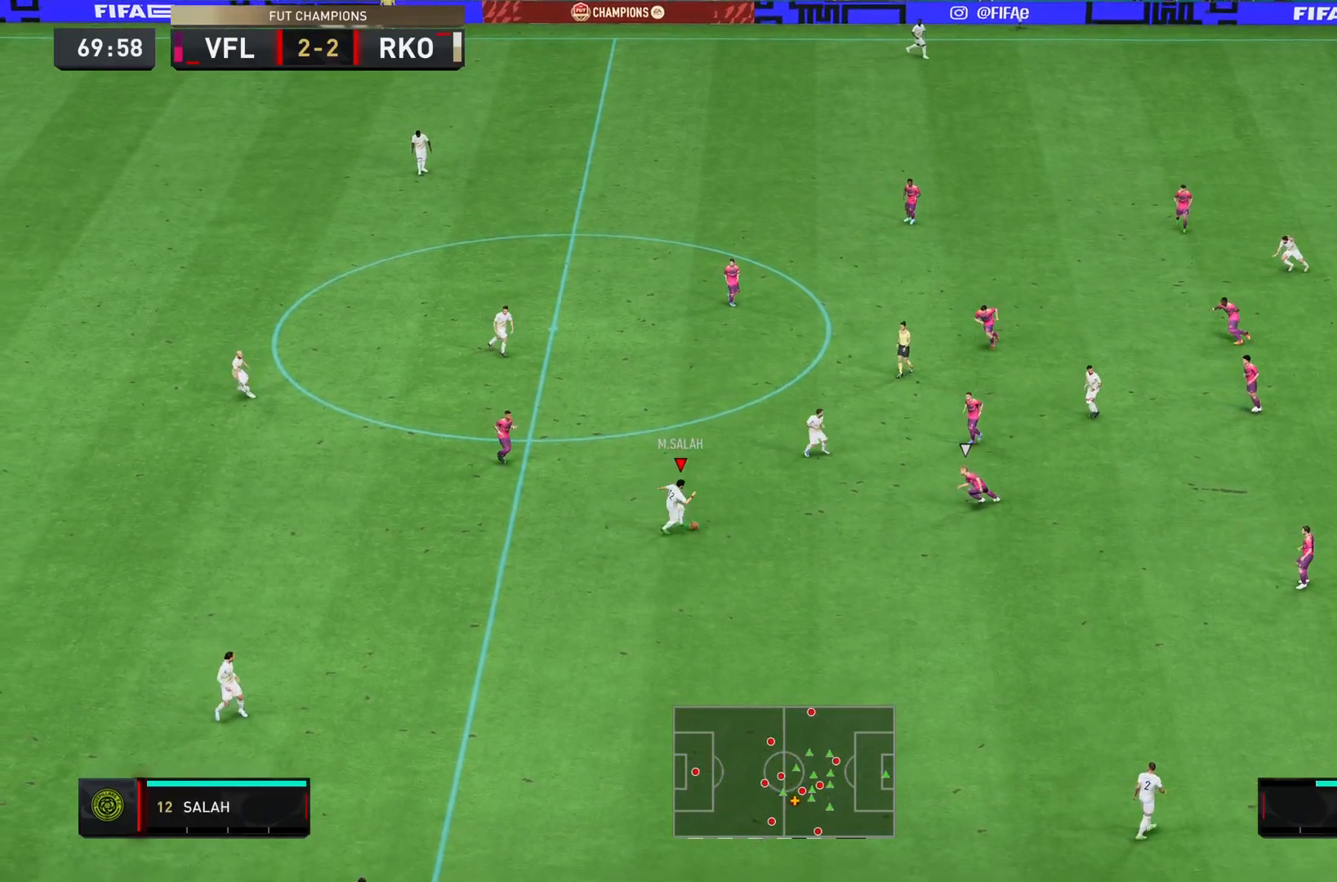
{"buttons": [], "left_stick": "up", "right_stick": "center", "events": [[217, "left_stick", "up-right"], [317, "left_stick", "up"]]}
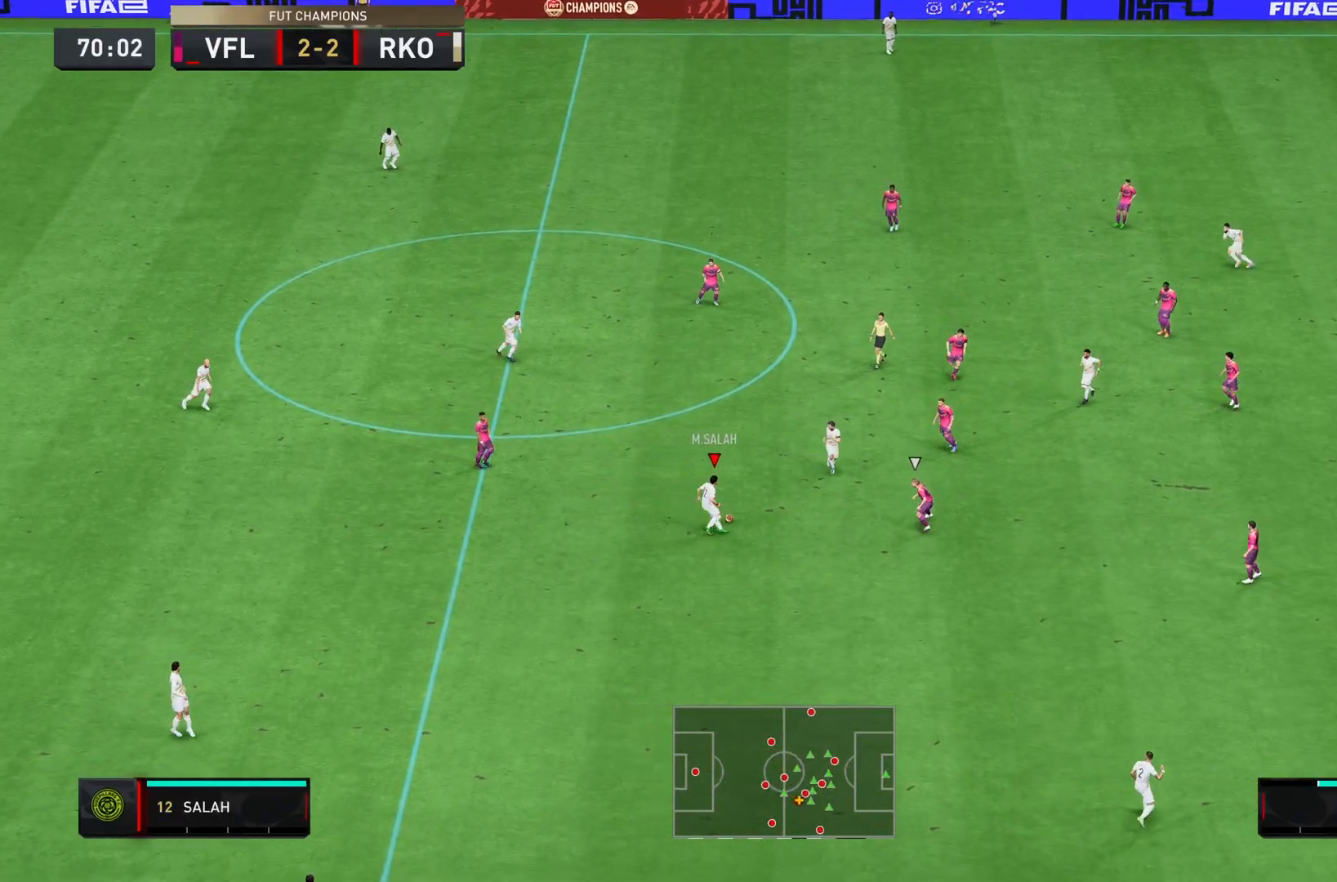
{"buttons": ["R2"], "left_stick": "up", "right_stick": "center", "events": [[317, "R2", "down"]]}
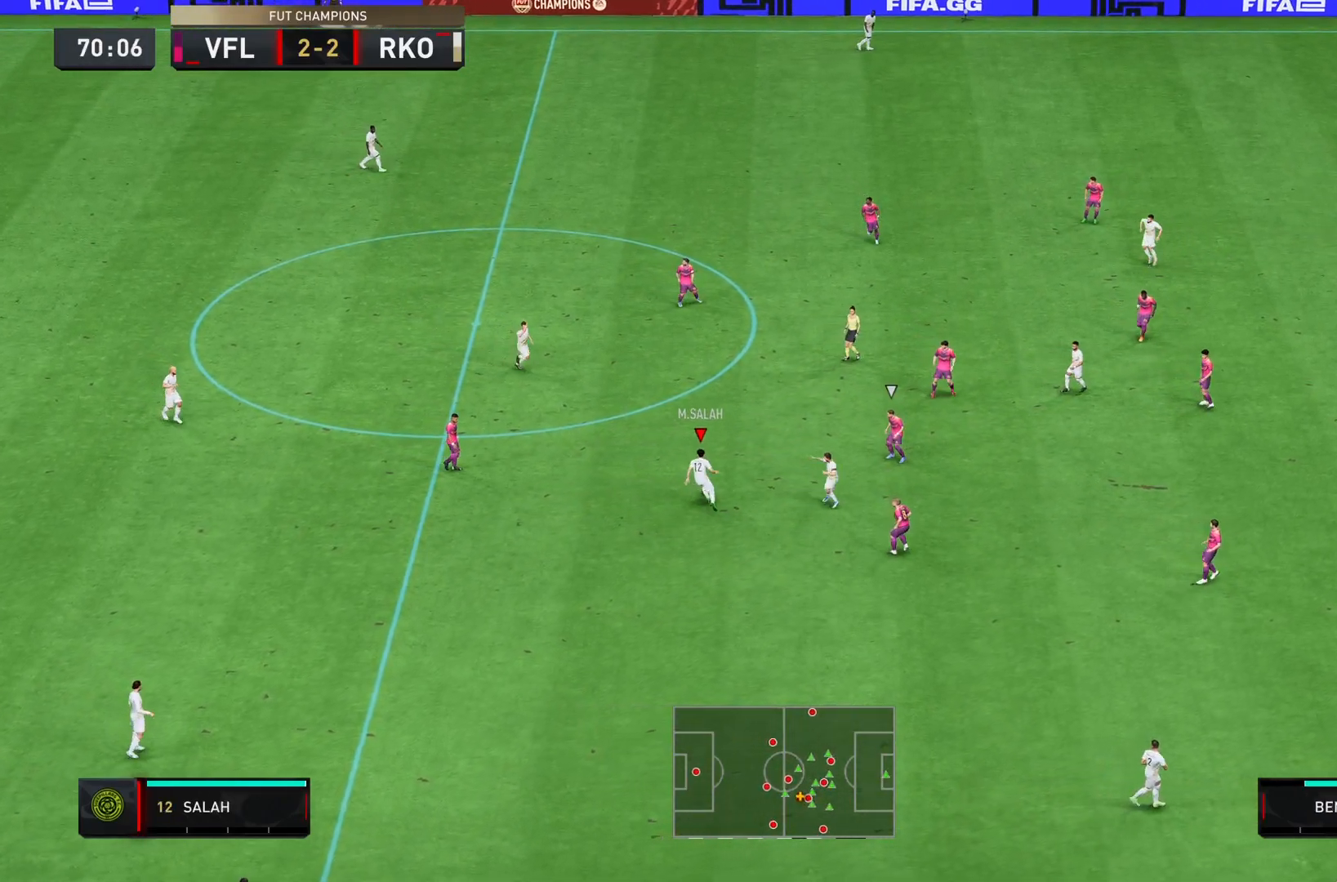
{"buttons": ["R2"], "left_stick": "up", "right_stick": "center", "events": []}
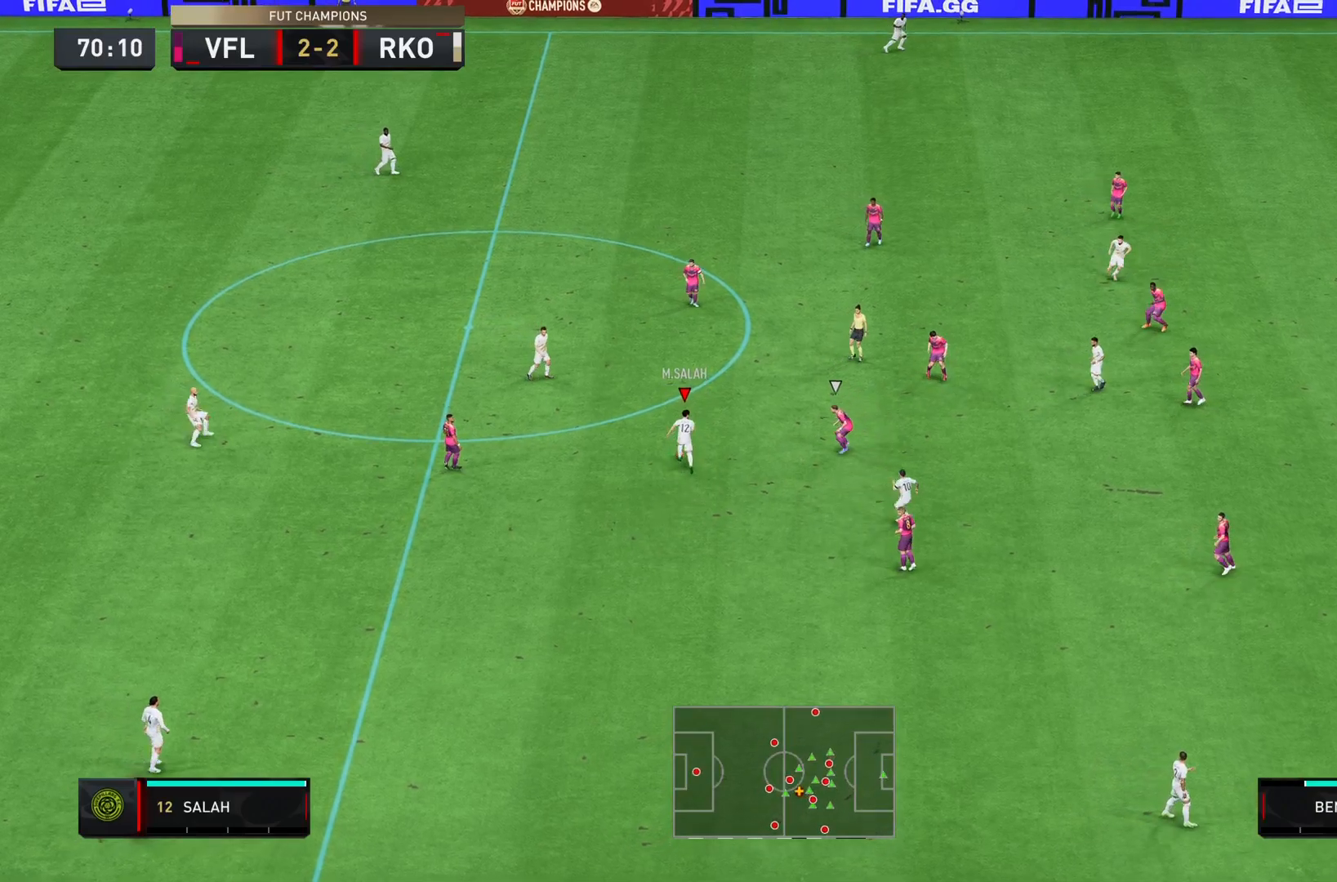
{"buttons": [], "left_stick": "up", "right_stick": "center", "events": [[116, "R2", "up"]]}
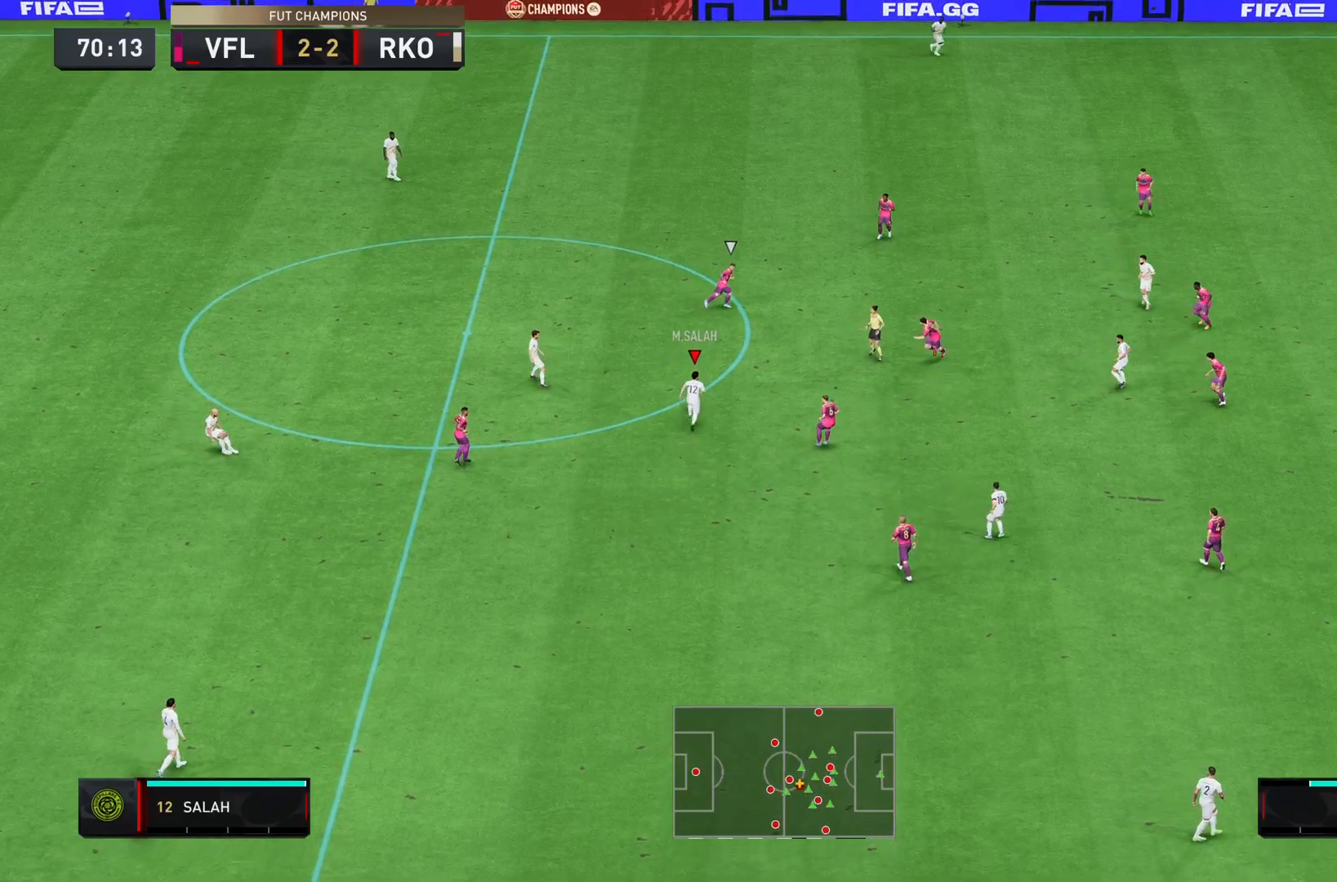
{"buttons": [], "left_stick": "right", "right_stick": "center", "events": [[167, "left_stick", "up-right"], [284, "left_stick", "right"]]}
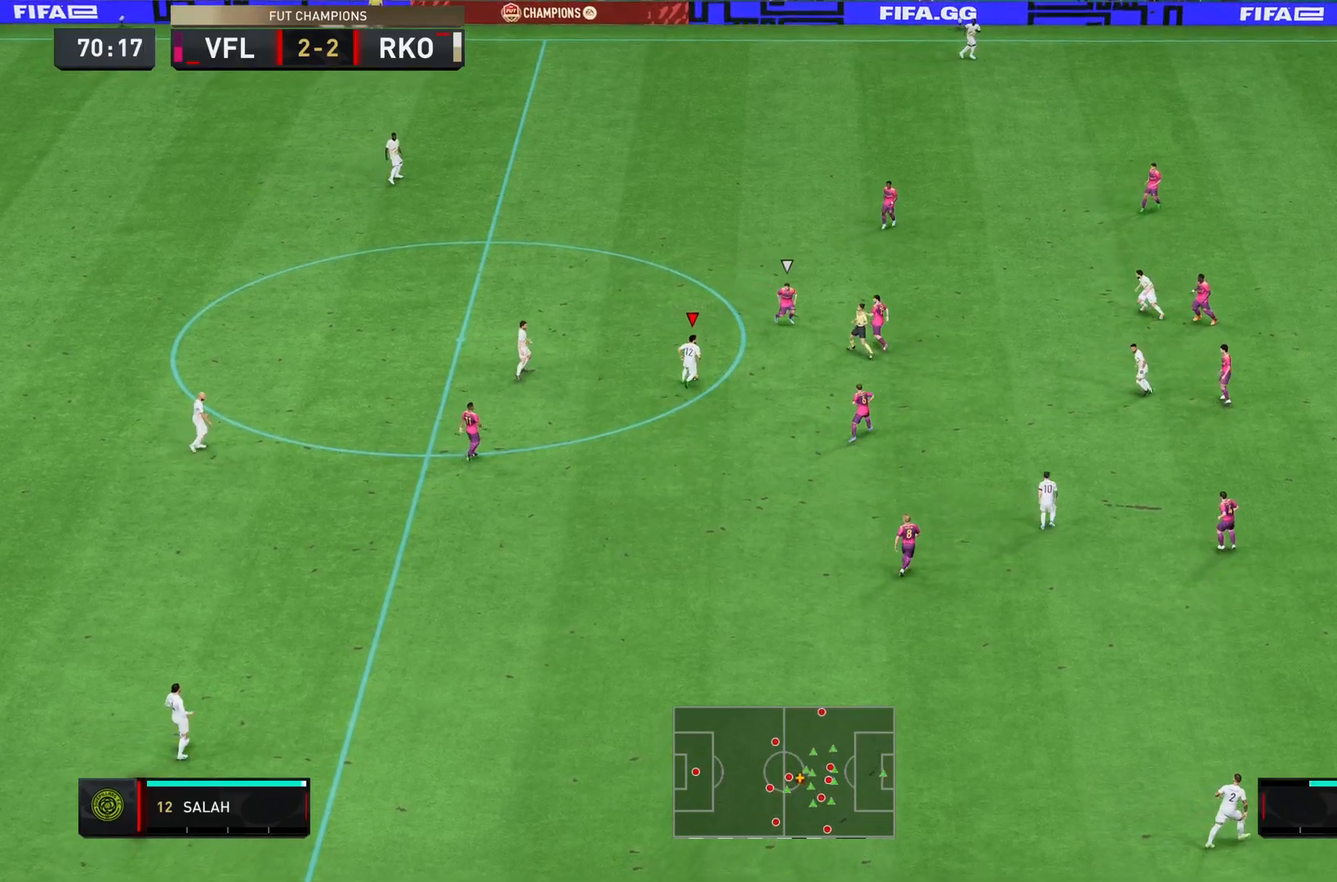
{"buttons": [], "left_stick": "right", "right_stick": "center", "events": [[16, "CROSS", "down"], [150, "CROSS", "up"]]}